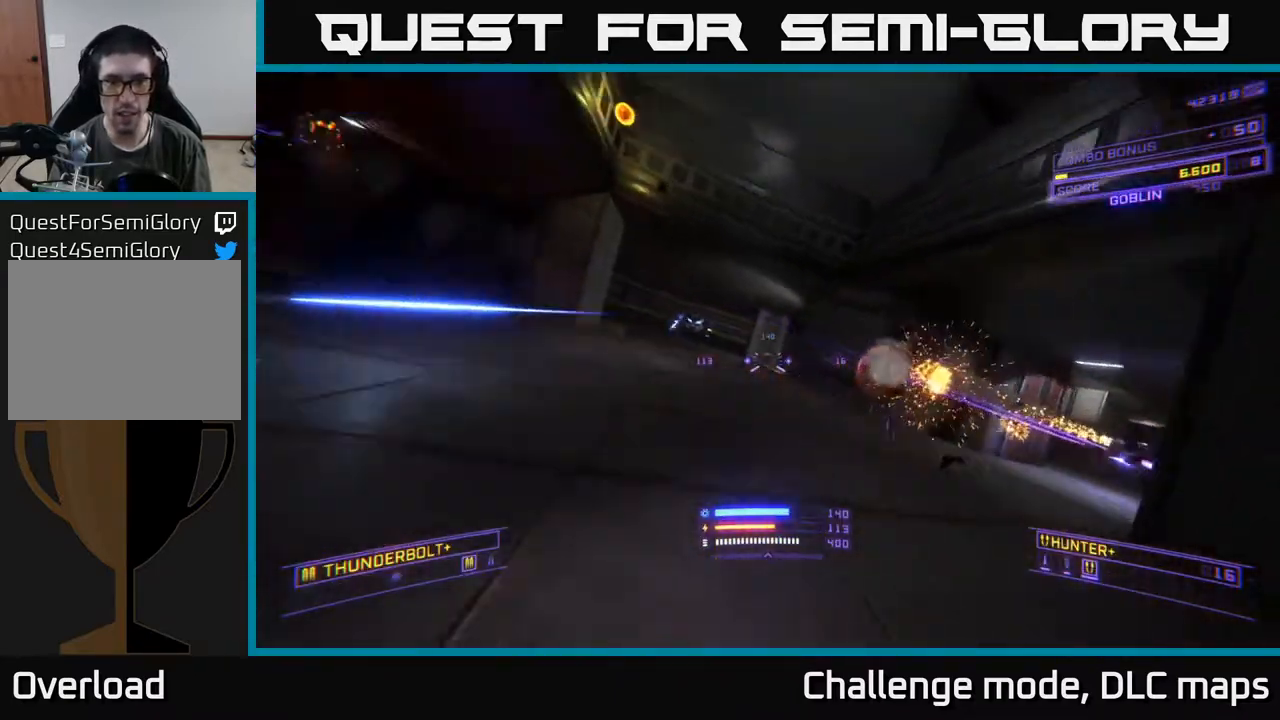
Gameplay with a controller (Xbox layout); each line is a JSON object with the inputs held at the frame after it. "events" lists button and stick changes between this image and that frame as [ms after this image, input, new state], when the widget could be followed in between.
{"buttons": [], "left_stick": "right", "right_stick": "center", "events": [[200, "right_stick", "left"], [350, "right_stick", "center"], [400, "R2", "up"]]}
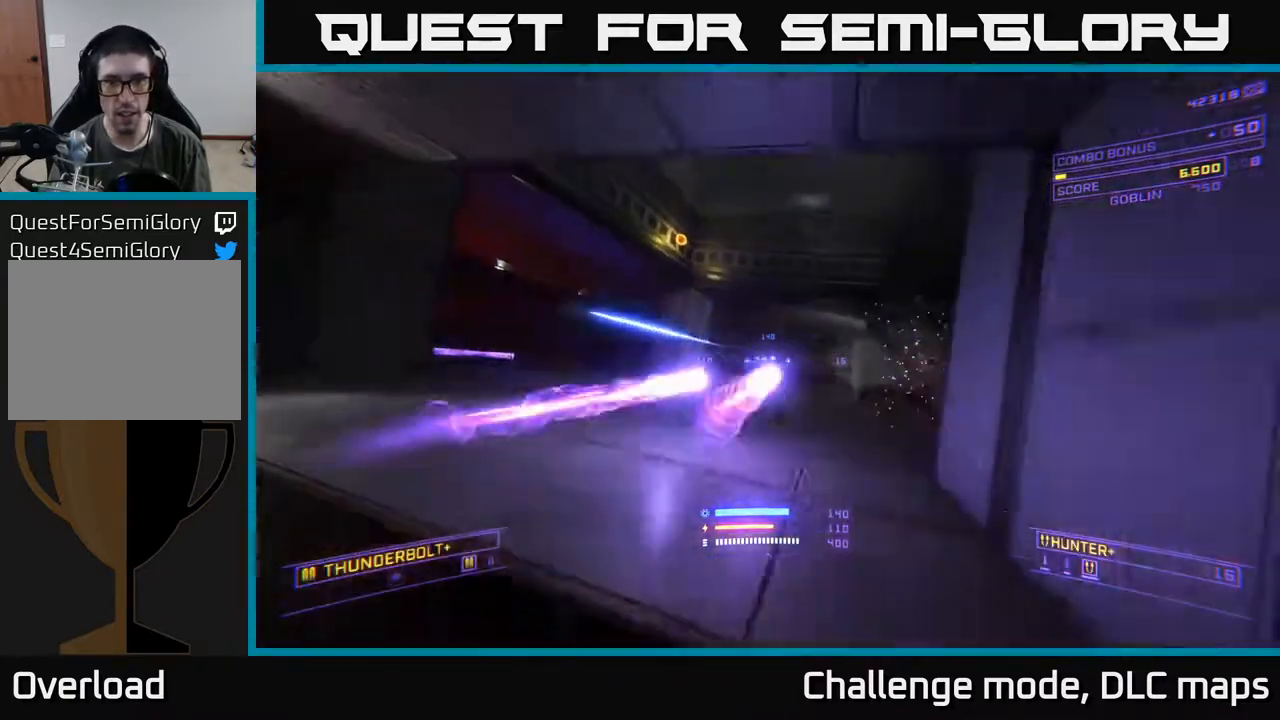
{"buttons": [], "left_stick": "left", "right_stick": "center", "events": [[450, "left_stick", "left"]]}
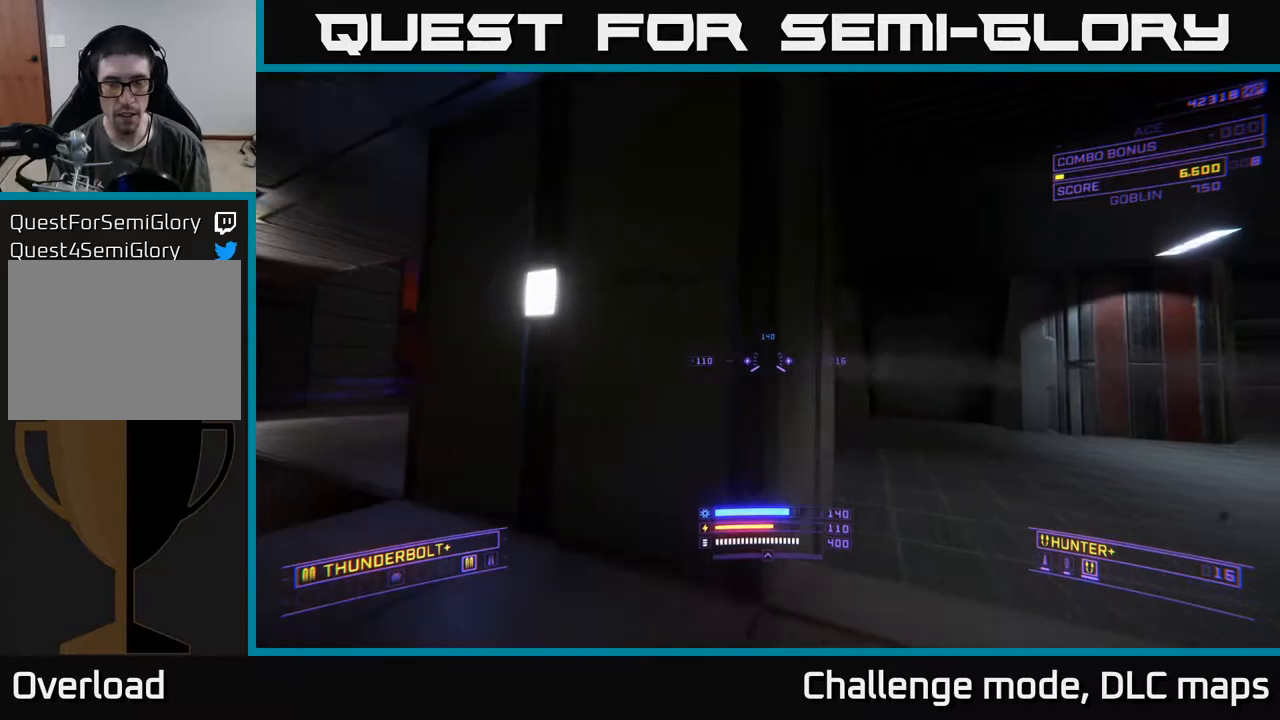
{"buttons": [], "left_stick": "left", "right_stick": "center", "events": []}
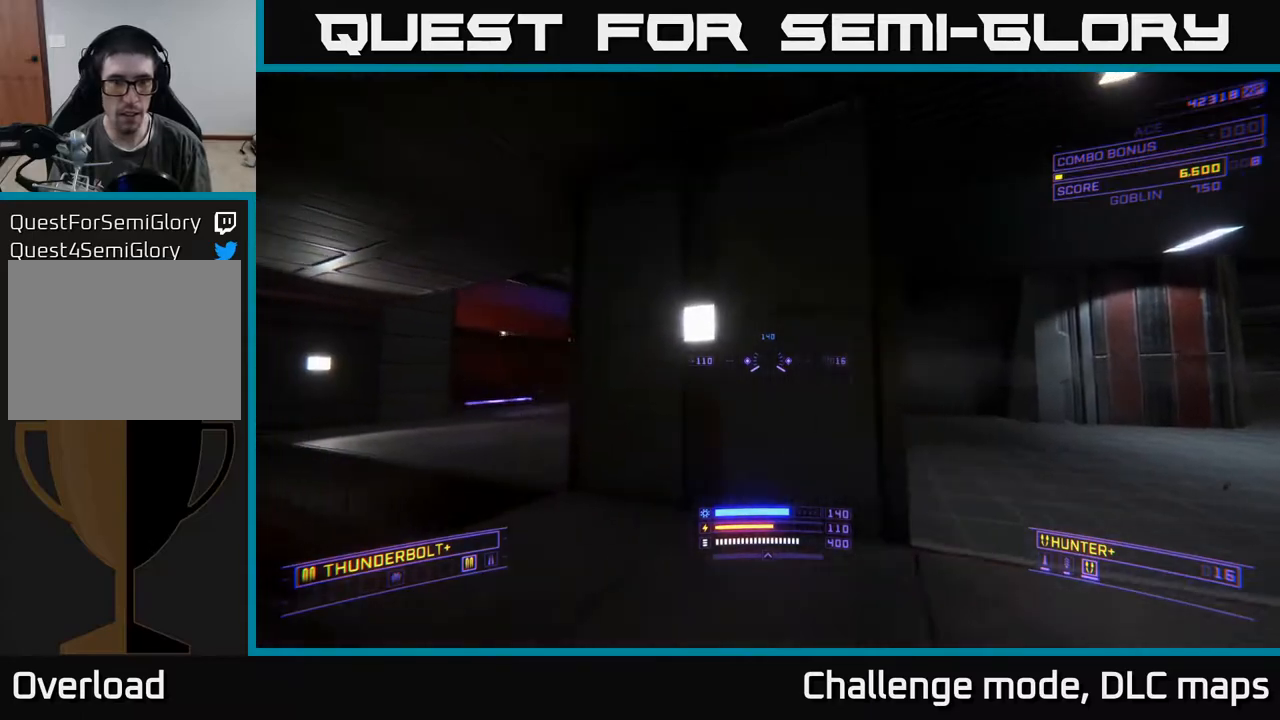
{"buttons": ["R2"], "left_stick": "left", "right_stick": "right", "events": [[133, "R2", "down"], [133, "right_stick", "right"], [283, "right_stick", "center"], [500, "right_stick", "right"]]}
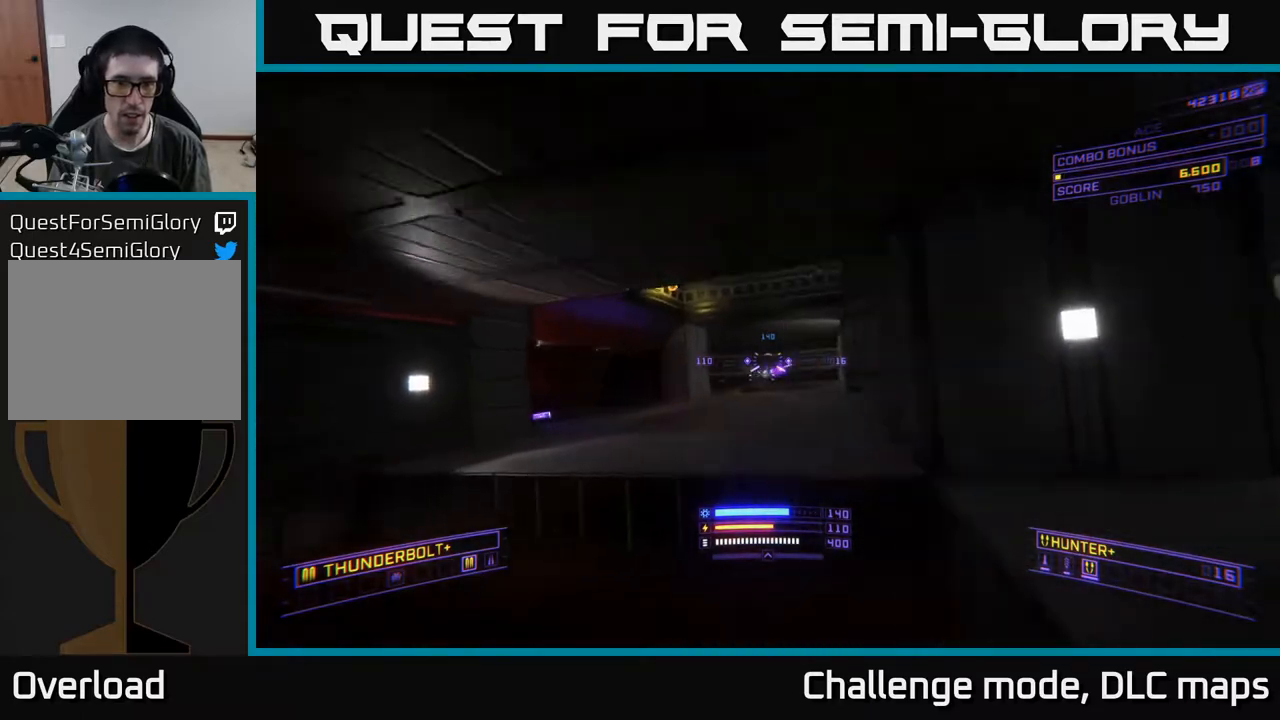
{"buttons": ["X"], "left_stick": "up-right", "right_stick": "center", "events": [[150, "R2", "up"], [167, "right_stick", "center"], [183, "X", "down"], [250, "left_stick", "up-left"], [383, "left_stick", "up"], [483, "left_stick", "up-right"]]}
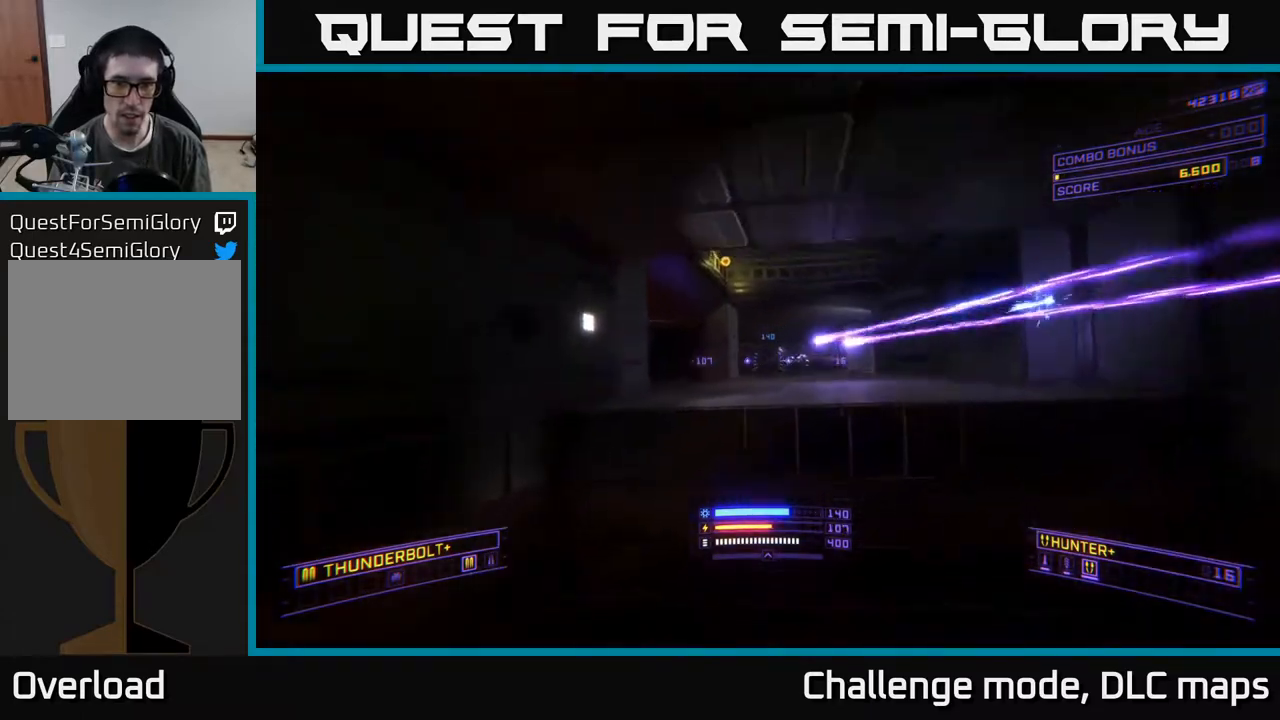
{"buttons": ["A"], "left_stick": "up-left", "right_stick": "right", "events": [[117, "X", "up"], [250, "left_stick", "up"], [250, "right_stick", "right"], [317, "A", "down"], [483, "left_stick", "up-left"]]}
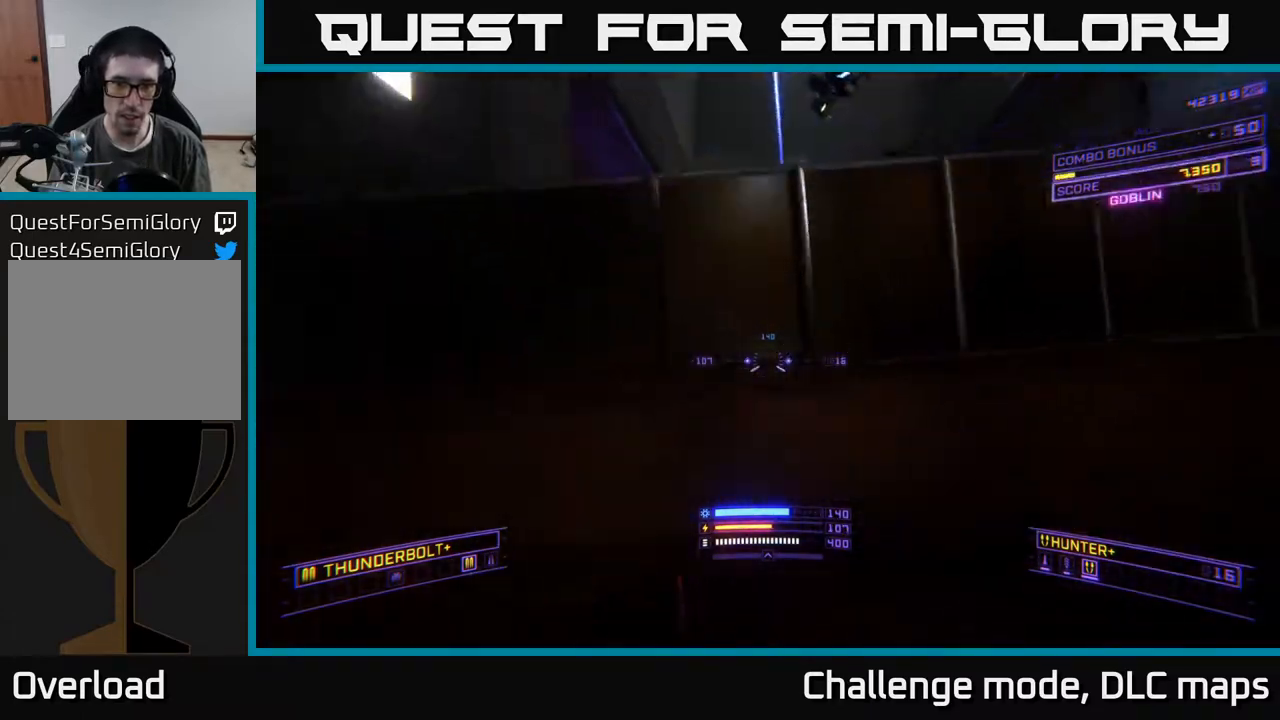
{"buttons": ["A", "R2"], "left_stick": "up", "right_stick": "center", "events": [[17, "right_stick", "center"], [33, "R2", "down"], [117, "right_stick", "right"], [167, "left_stick", "center"], [167, "right_stick", "up-right"], [367, "right_stick", "center"], [400, "left_stick", "up"]]}
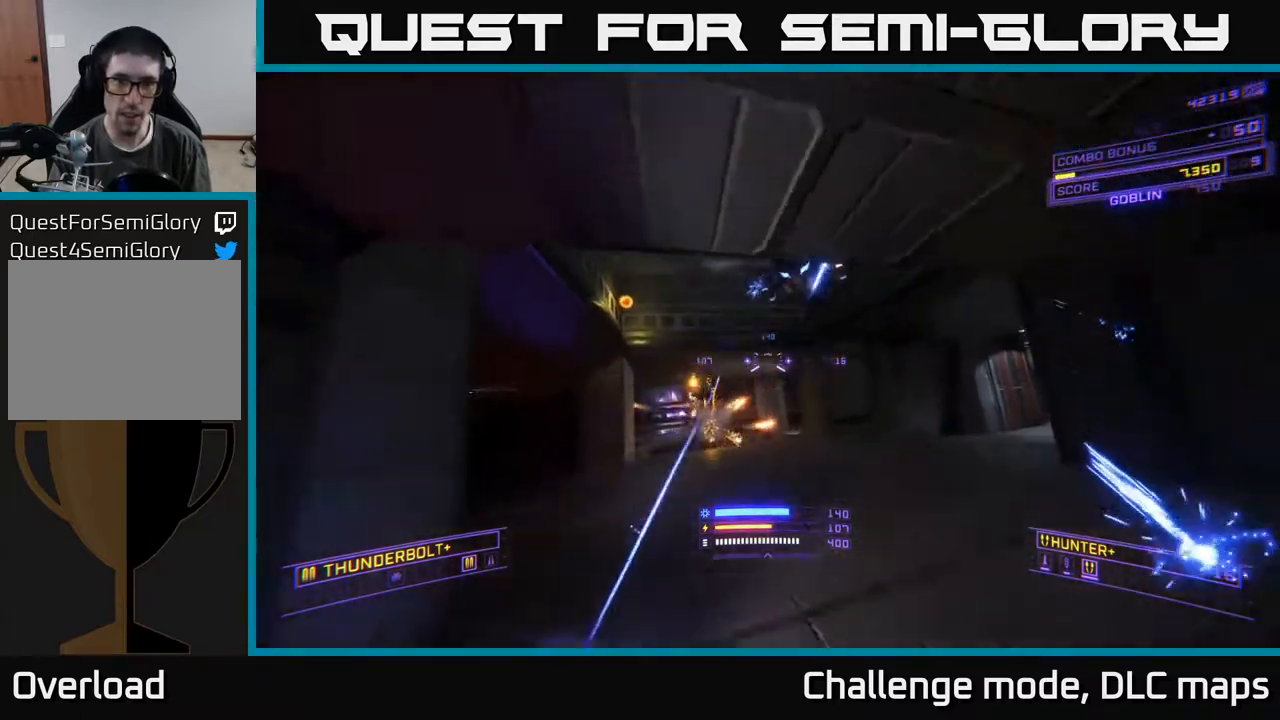
{"buttons": ["X", "R2"], "left_stick": "up-left", "right_stick": "up", "events": [[100, "left_stick", "up-right"], [117, "A", "up"], [200, "X", "down"], [267, "left_stick", "up"], [267, "right_stick", "up"], [500, "left_stick", "up-left"]]}
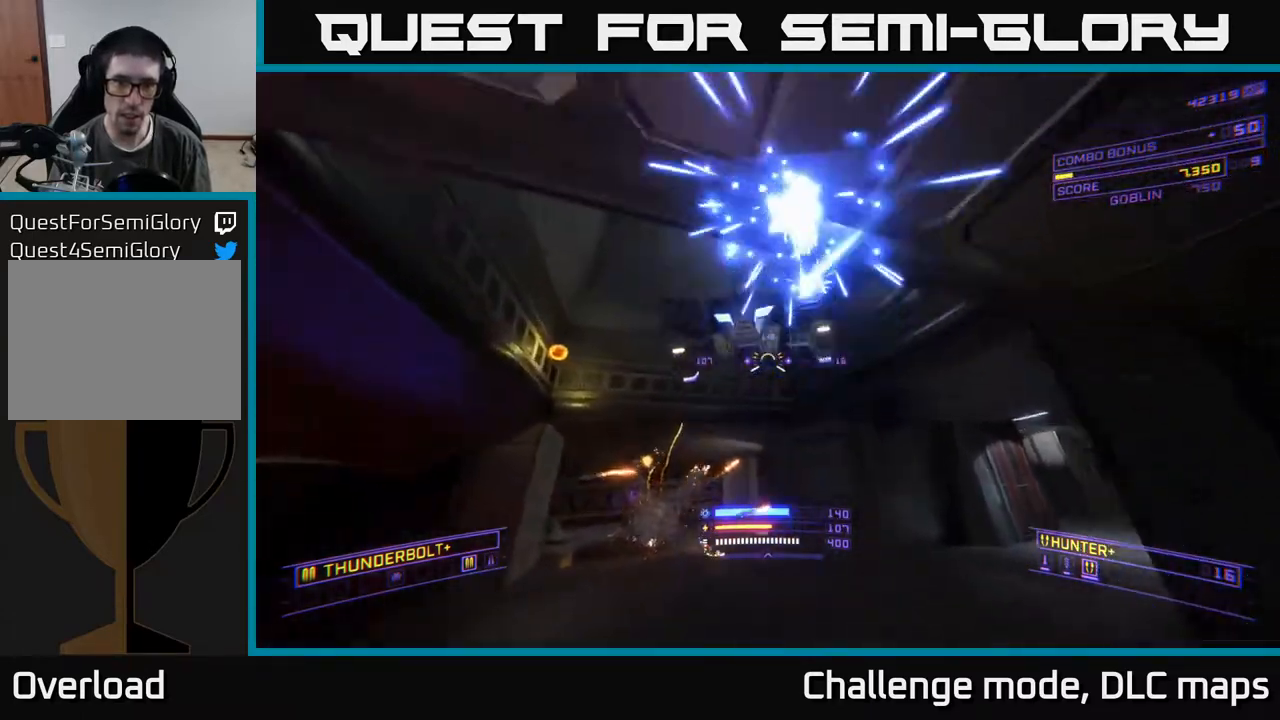
{"buttons": [], "left_stick": "up-left", "right_stick": "right", "events": [[100, "X", "up"], [117, "R2", "up"], [167, "left_stick", "left"], [317, "left_stick", "up-left"], [467, "right_stick", "right"]]}
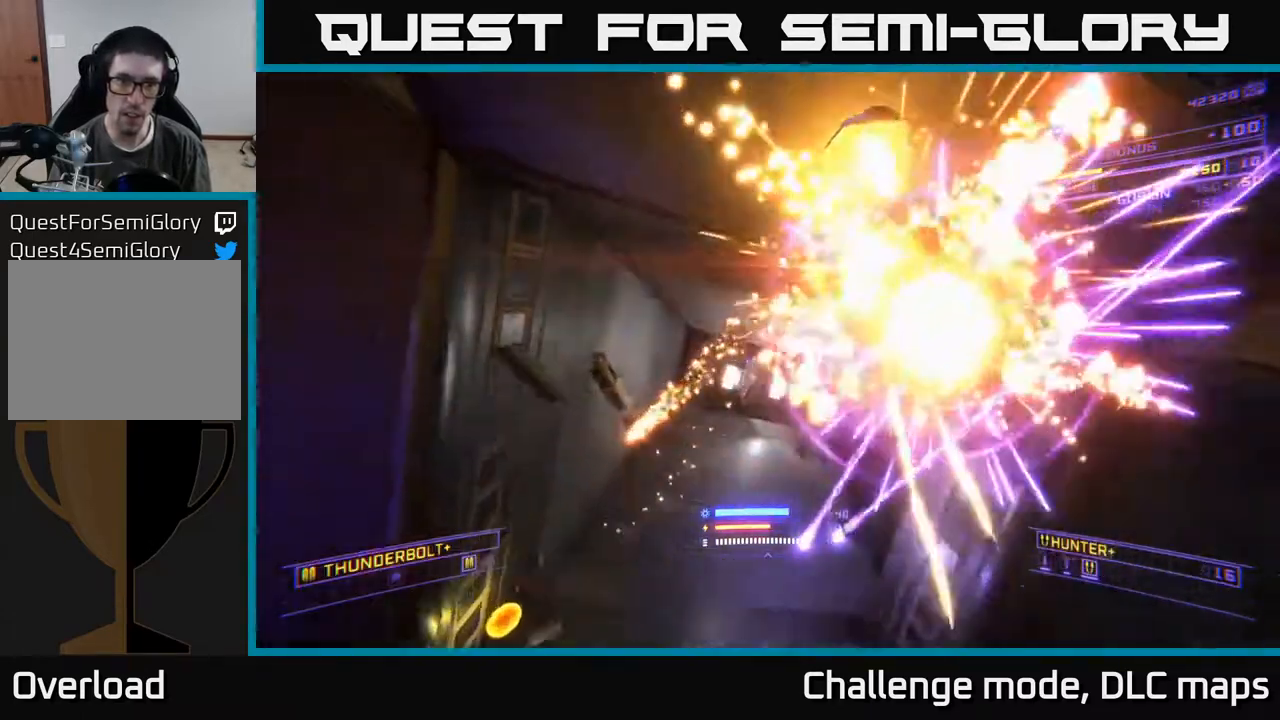
{"buttons": [], "left_stick": "up-left", "right_stick": "down", "events": [[67, "A", "down"], [67, "right_stick", "down"], [100, "L3", "down"], [383, "L3", "up"], [467, "A", "up"]]}
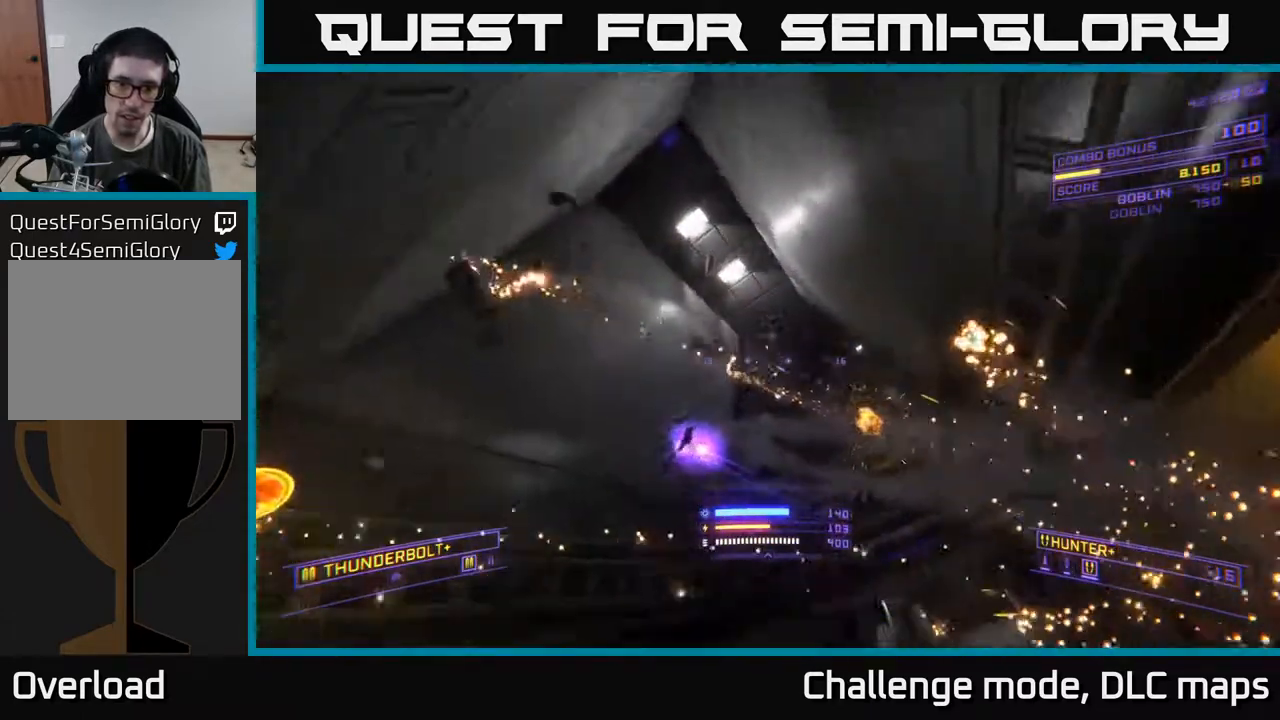
{"buttons": ["A"], "left_stick": "up", "right_stick": "center", "events": [[133, "A", "down"], [250, "right_stick", "right"], [267, "A", "up"], [300, "left_stick", "up"], [333, "right_stick", "down-right"], [417, "A", "down"], [483, "right_stick", "center"]]}
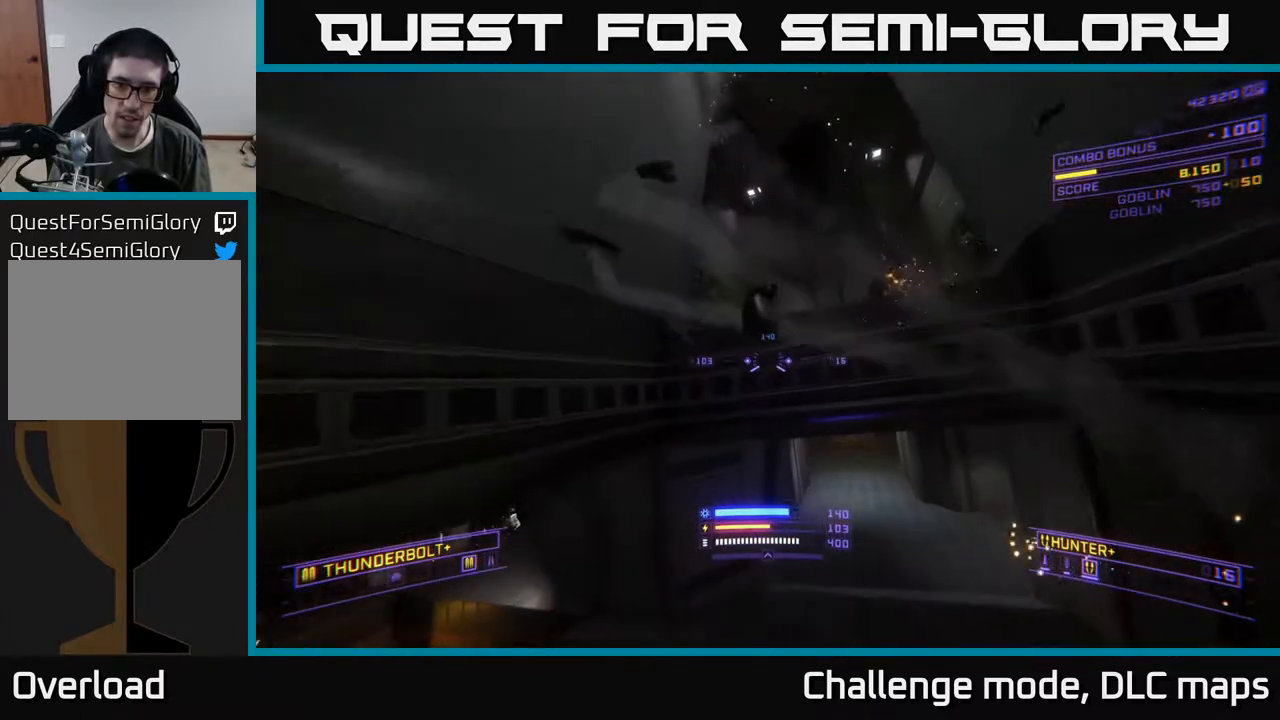
{"buttons": ["L1"], "left_stick": "up", "right_stick": "center", "events": [[83, "right_stick", "right"], [100, "left_stick", "up-right"], [250, "right_stick", "center"], [283, "A", "up"], [367, "left_stick", "up"], [417, "L1", "down"]]}
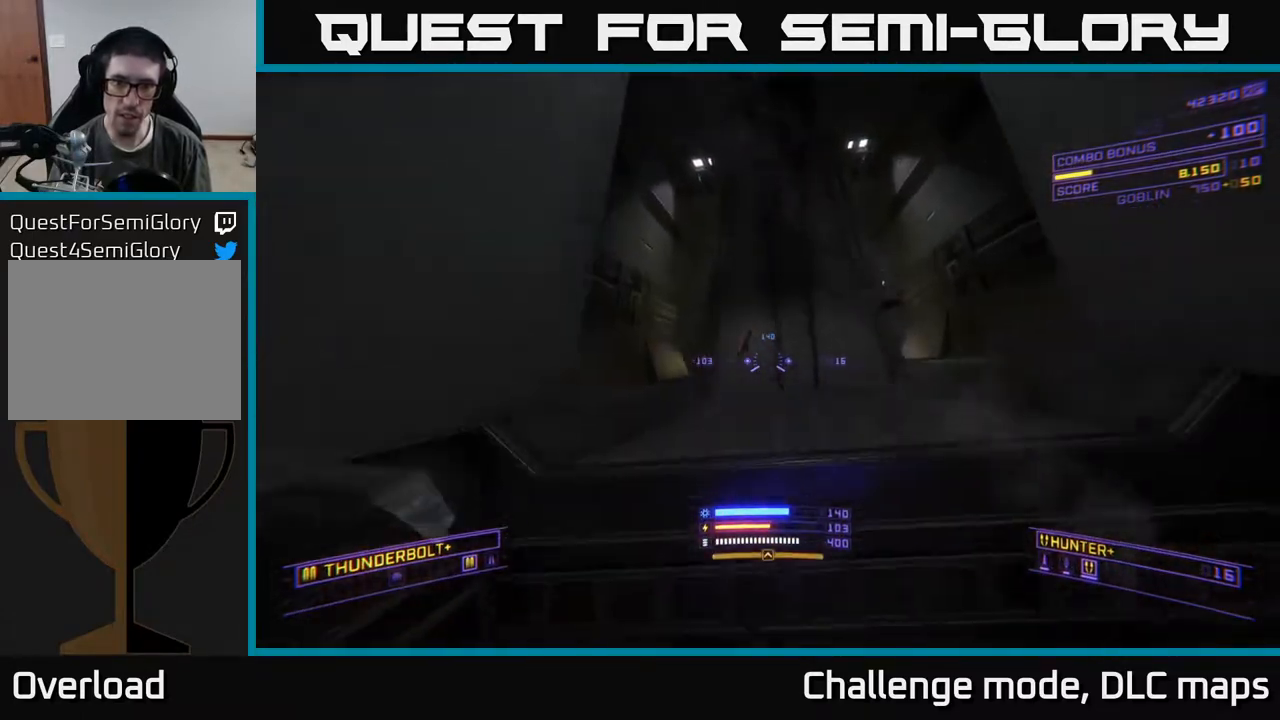
{"buttons": ["L1"], "left_stick": "up", "right_stick": "up", "events": [[83, "right_stick", "left"], [183, "right_stick", "up-left"], [400, "right_stick", "up"]]}
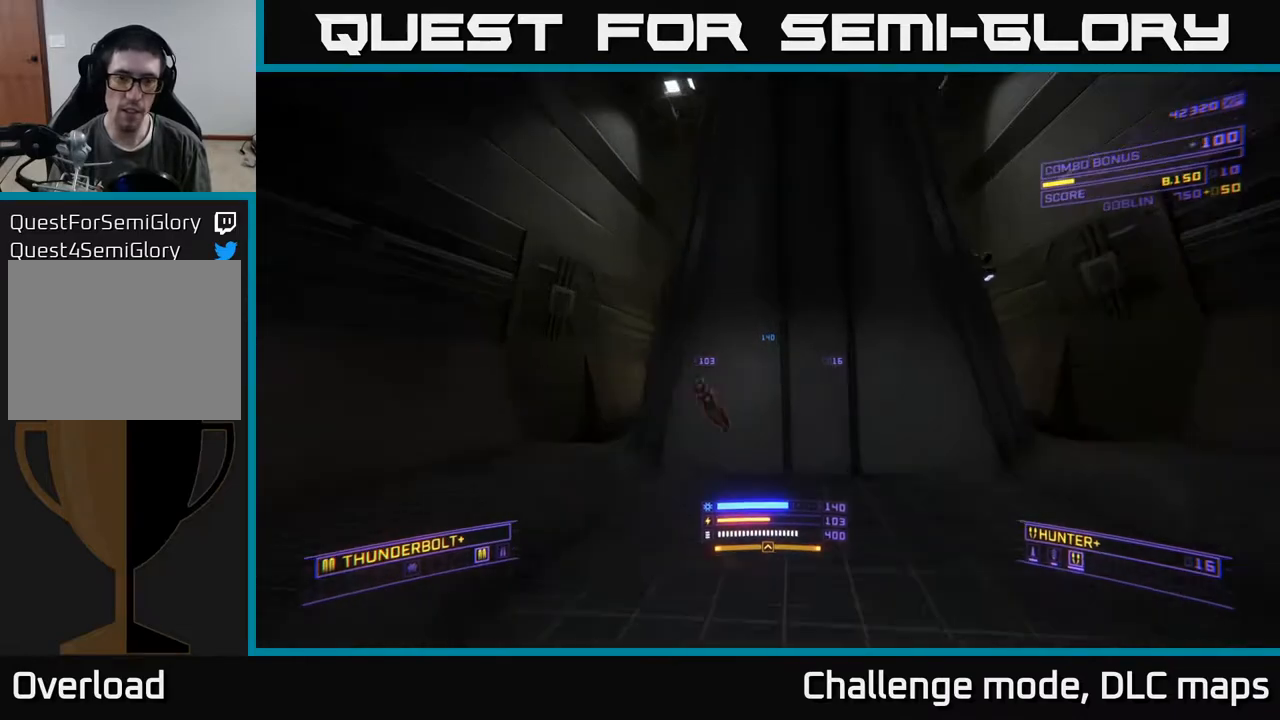
{"buttons": [], "left_stick": "left", "right_stick": "right", "events": [[33, "L1", "up"], [33, "right_stick", "left"], [100, "left_stick", "left"], [100, "right_stick", "down-left"], [267, "right_stick", "center"], [417, "right_stick", "right"]]}
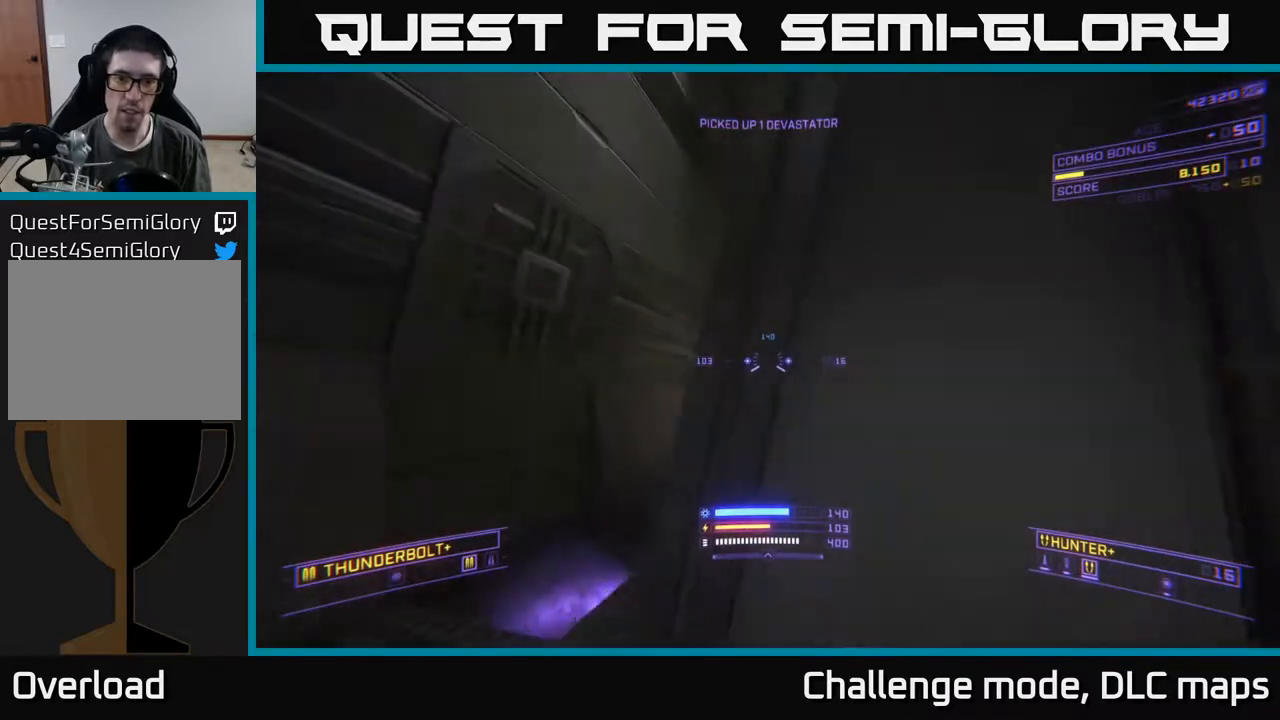
{"buttons": ["L1"], "left_stick": "up", "right_stick": "down-right", "events": [[17, "A", "down"], [50, "left_stick", "up-left"], [167, "right_stick", "down-right"], [183, "A", "up"], [233, "L1", "down"], [267, "left_stick", "up"]]}
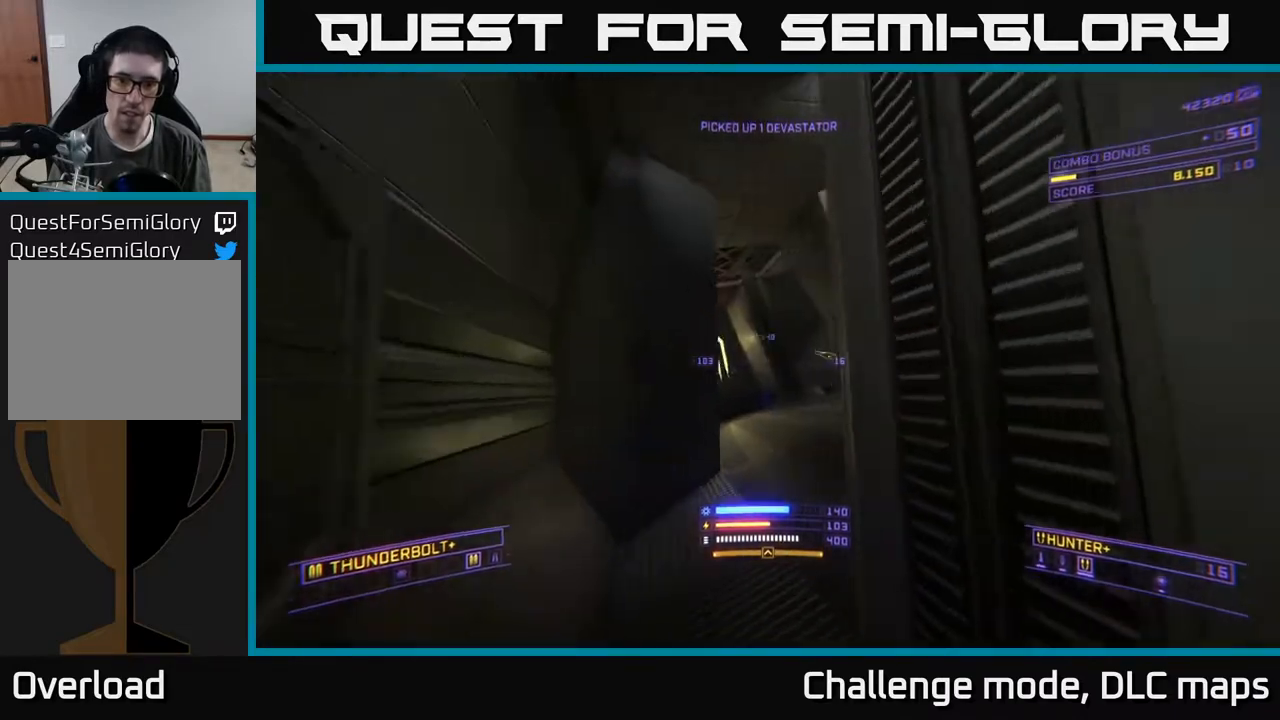
{"buttons": [], "left_stick": "up", "right_stick": "up-right", "events": [[133, "right_stick", "center"], [250, "X", "down"], [300, "L1", "up"], [317, "right_stick", "right"], [400, "X", "up"], [467, "right_stick", "up-right"]]}
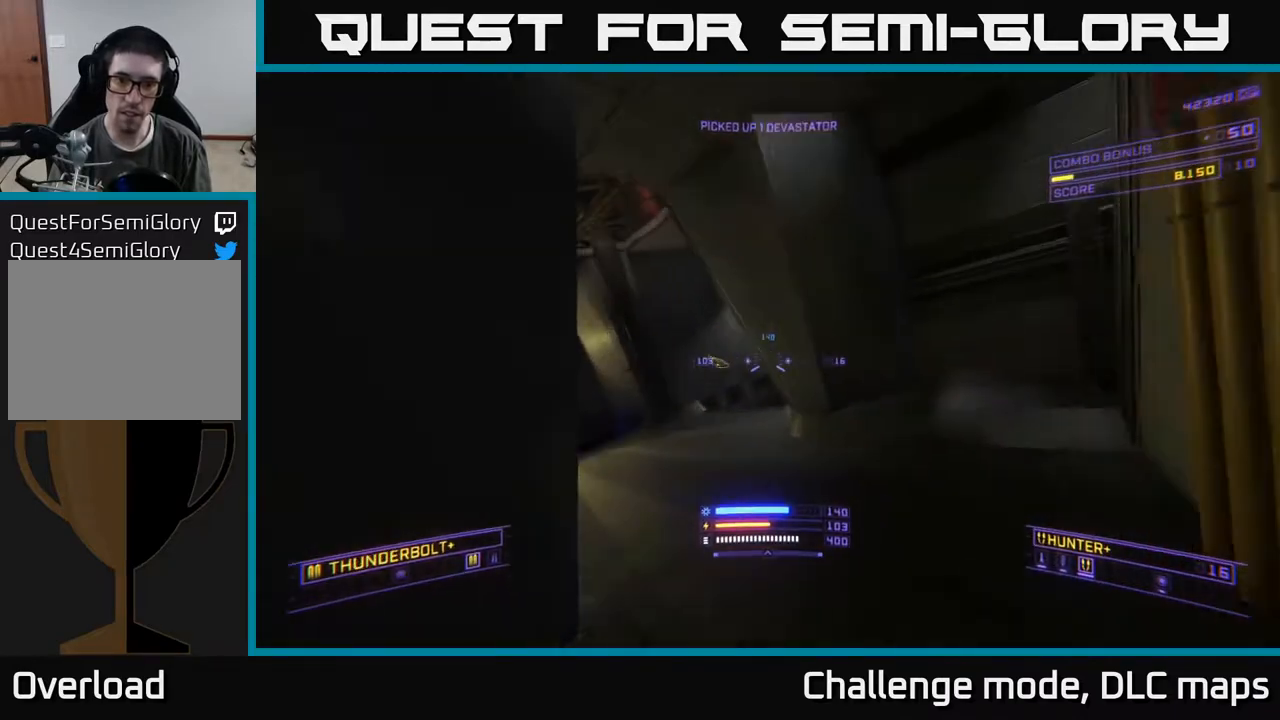
{"buttons": ["A"], "left_stick": "up-right", "right_stick": "right", "events": [[167, "A", "down"], [333, "right_stick", "right"], [483, "left_stick", "up-right"]]}
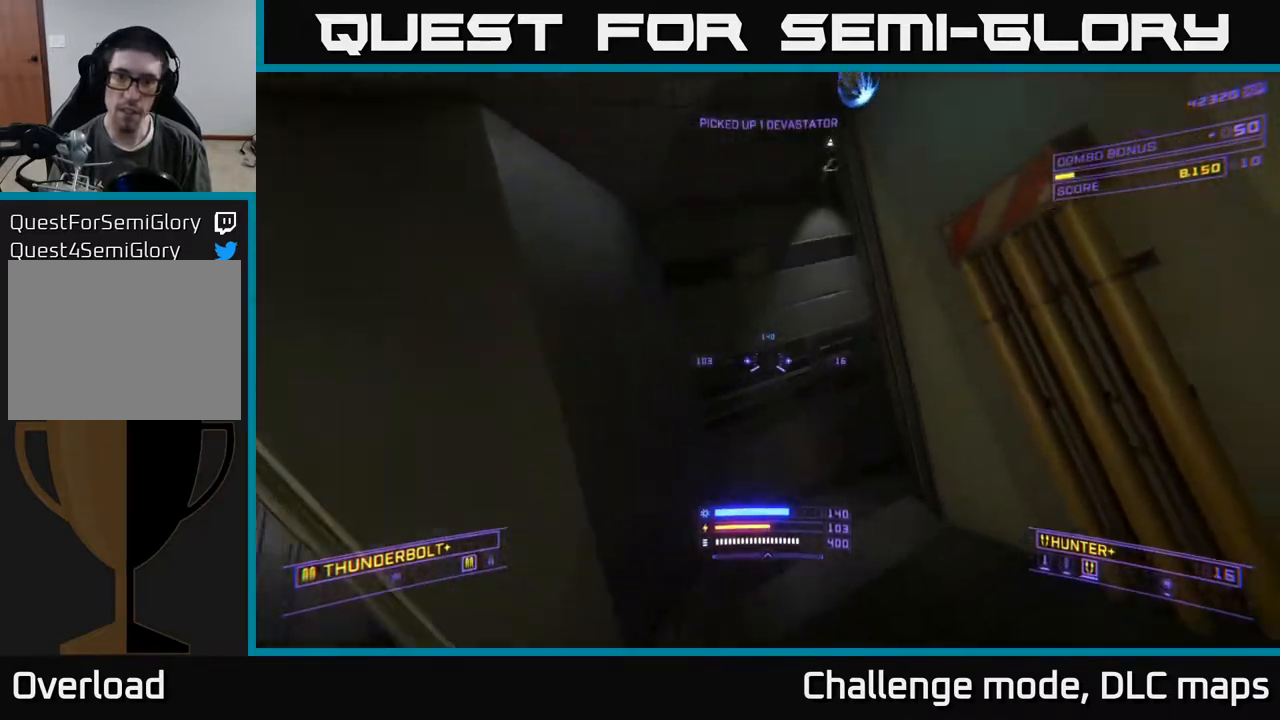
{"buttons": [], "left_stick": "up-right", "right_stick": "center", "events": [[33, "right_stick", "down-right"], [417, "A", "up"], [433, "right_stick", "center"]]}
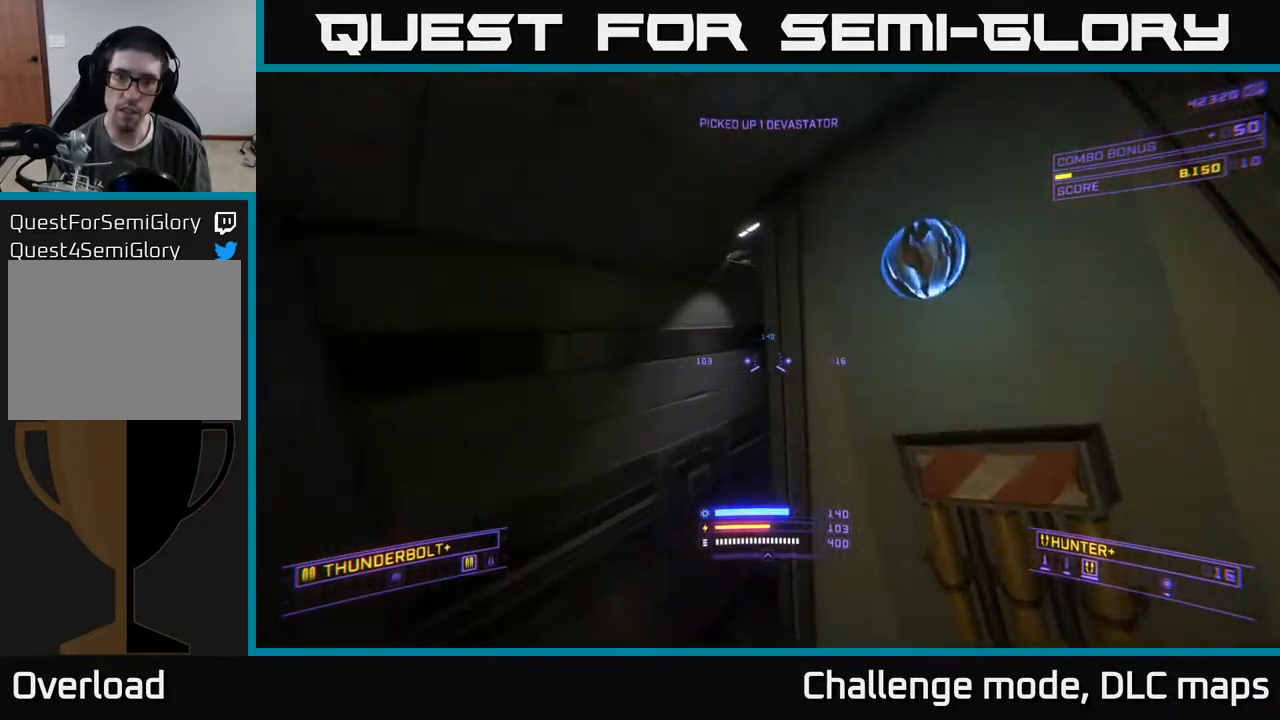
{"buttons": ["X"], "left_stick": "left", "right_stick": "right", "events": [[117, "left_stick", "up-left"], [183, "left_stick", "left"], [200, "right_stick", "right"], [267, "right_stick", "down-right"], [317, "X", "down"], [433, "right_stick", "right"]]}
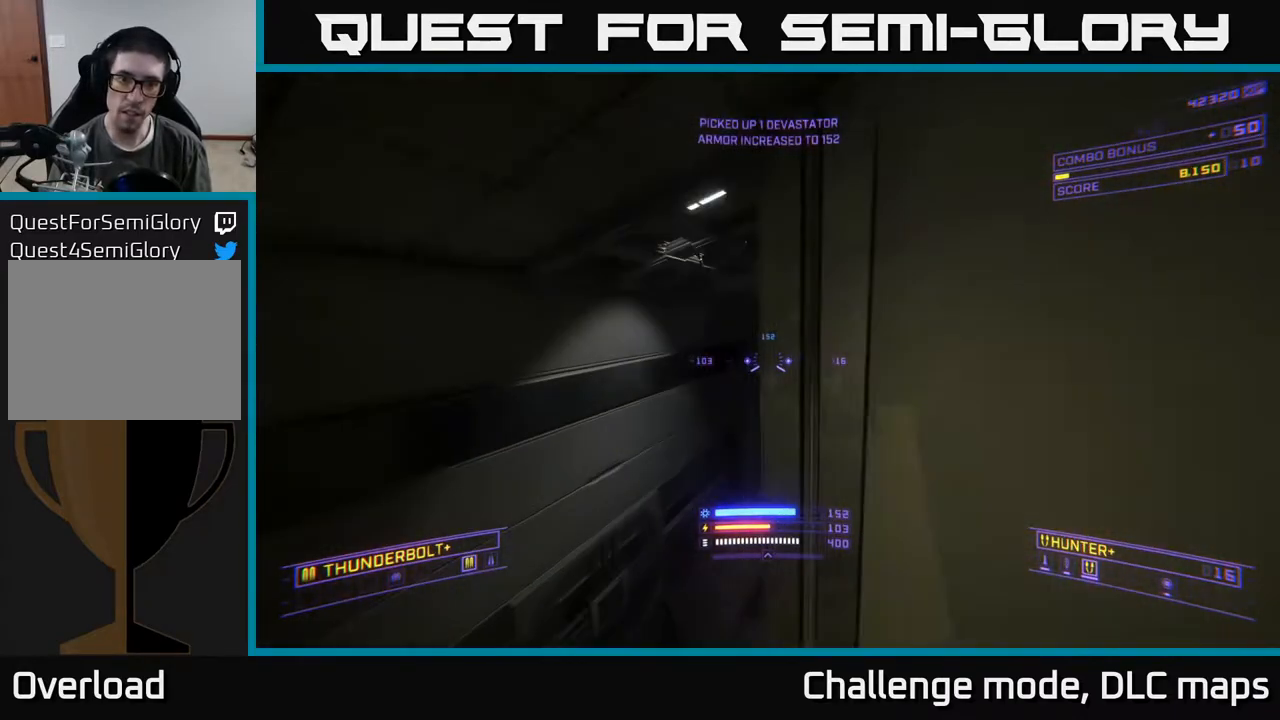
{"buttons": [], "left_stick": "up-left", "right_stick": "center", "events": [[50, "right_stick", "down-right"], [217, "right_stick", "right"], [233, "X", "up"], [283, "left_stick", "up-left"], [450, "right_stick", "center"]]}
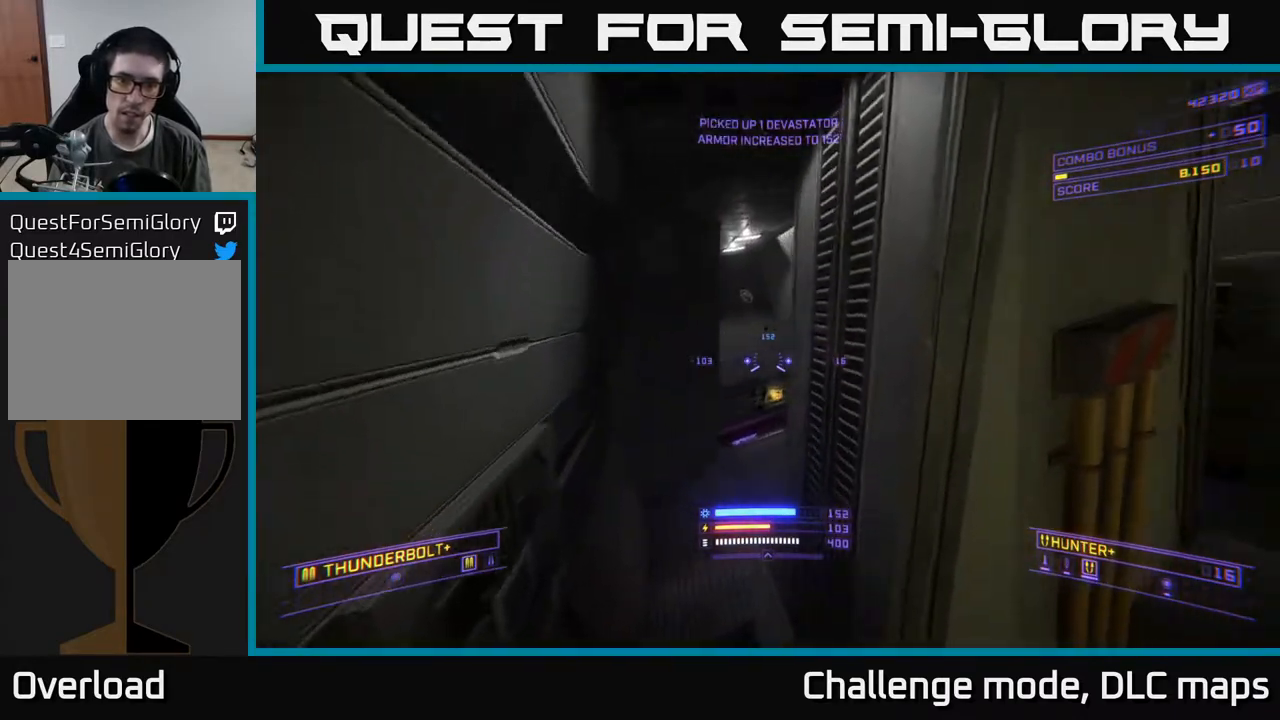
{"buttons": [], "left_stick": "up-left", "right_stick": "right", "events": [[200, "X", "down"], [300, "X", "up"], [333, "left_stick", "up"], [333, "right_stick", "up-right"], [467, "left_stick", "up-left"], [500, "right_stick", "right"]]}
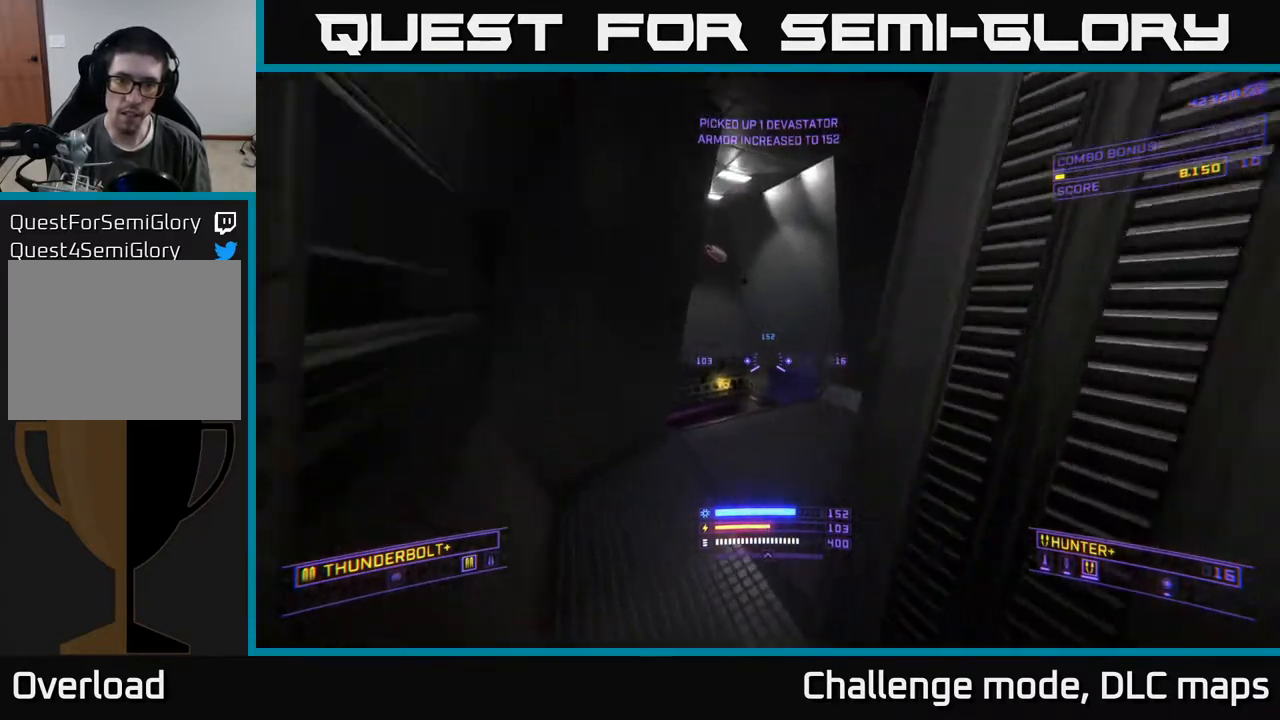
{"buttons": ["A"], "left_stick": "up-right", "right_stick": "center", "events": [[100, "right_stick", "center"], [283, "left_stick", "up-right"], [317, "A", "down"]]}
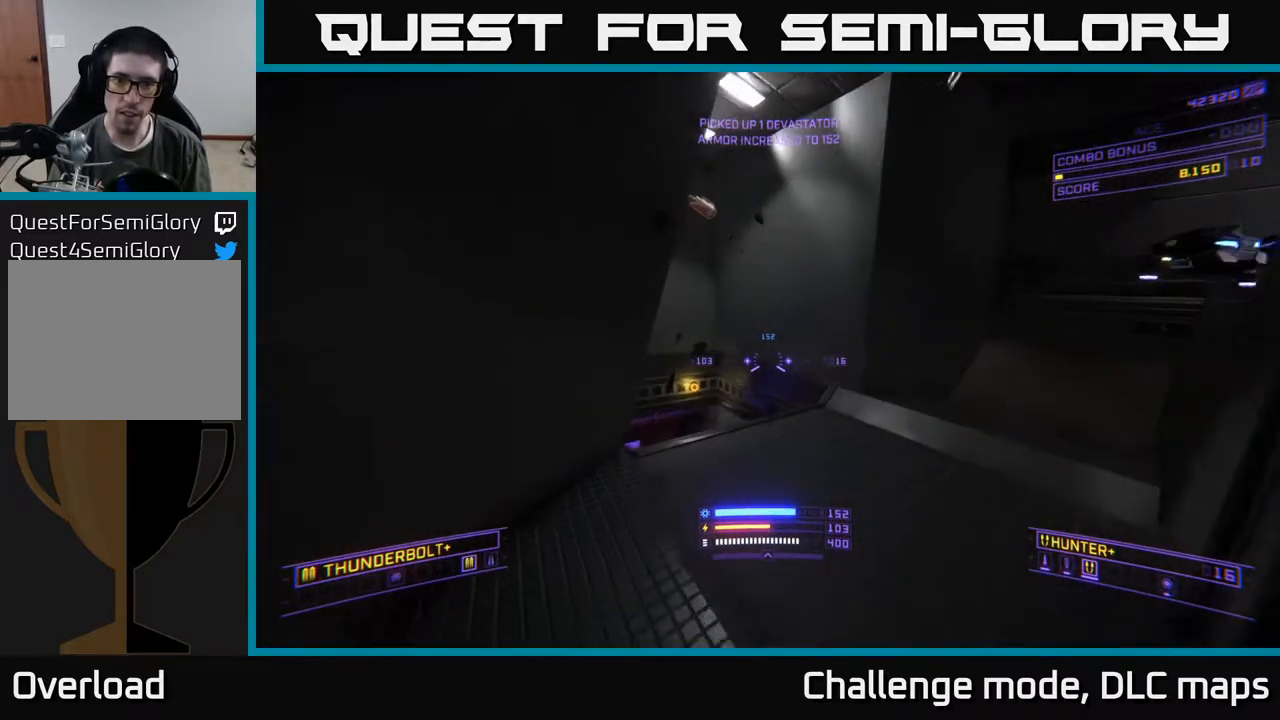
{"buttons": ["R2"], "left_stick": "up-left", "right_stick": "right", "events": [[100, "right_stick", "right"], [183, "A", "up"], [183, "left_stick", "up"], [267, "R2", "down"], [333, "left_stick", "up-left"]]}
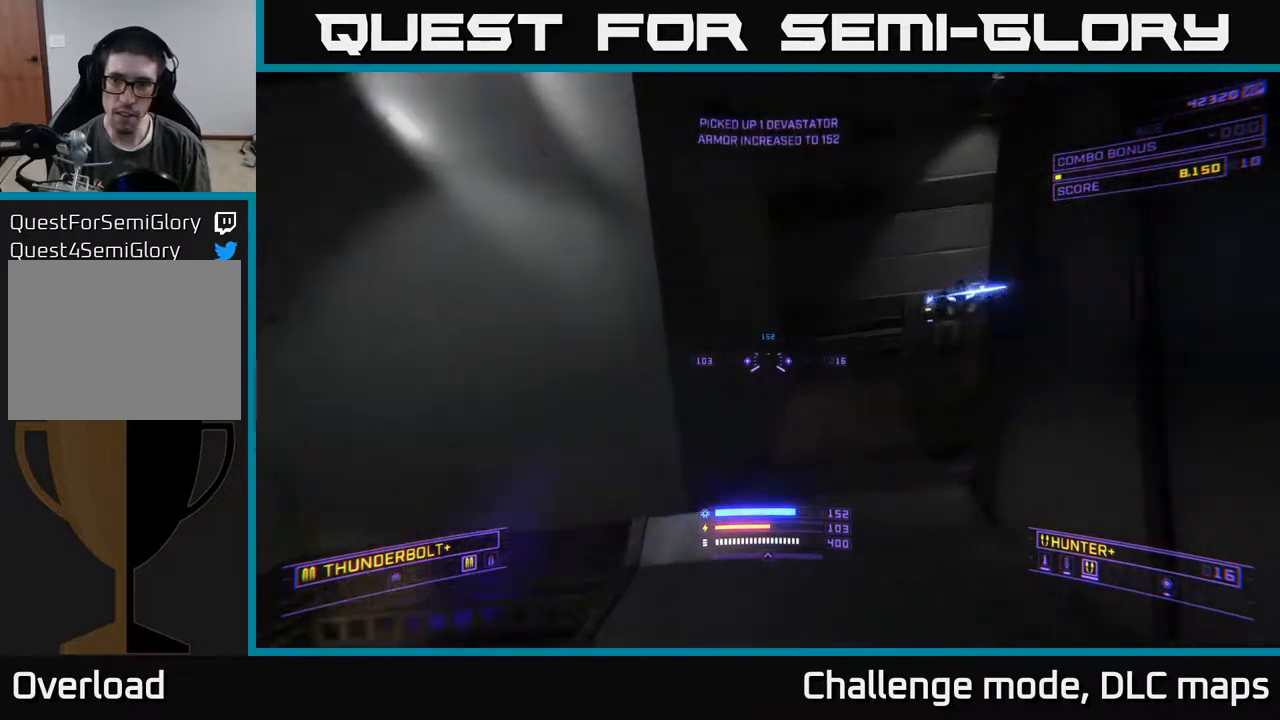
{"buttons": ["X"], "left_stick": "up-left", "right_stick": "center", "events": [[67, "X", "down"], [183, "right_stick", "center"], [283, "X", "up"], [433, "X", "down"], [500, "R2", "up"]]}
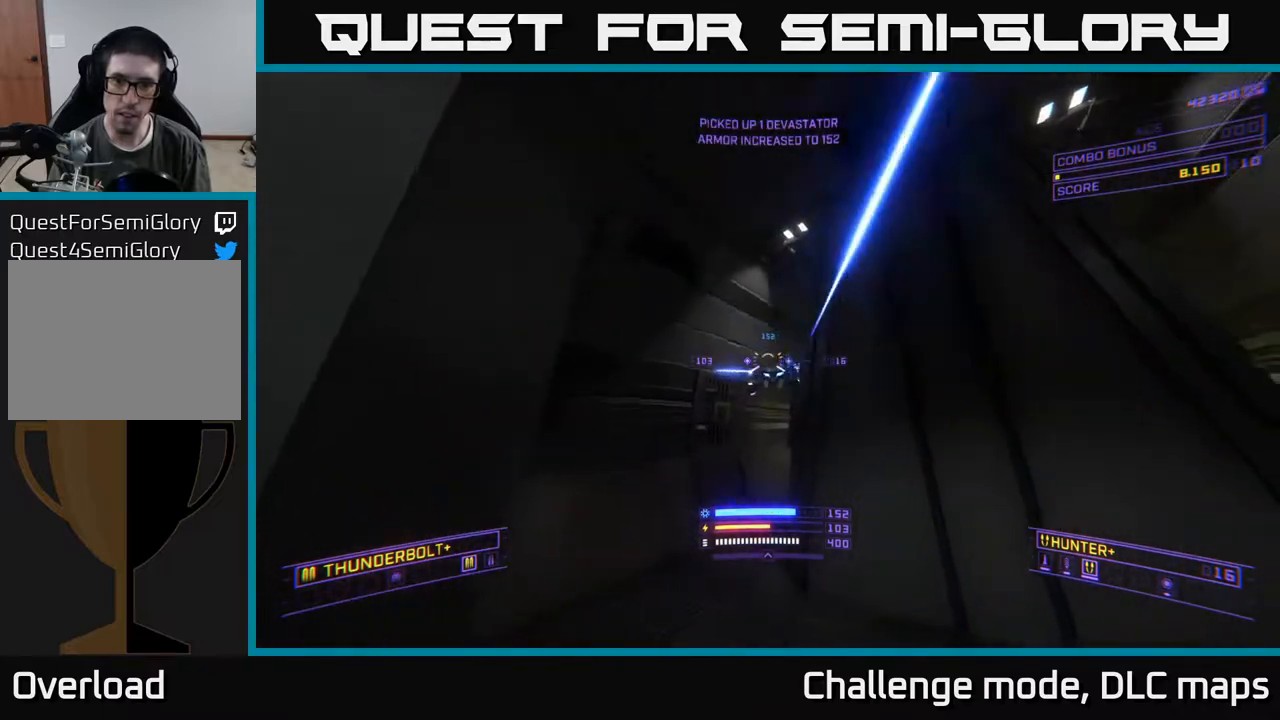
{"buttons": [], "left_stick": "up", "right_stick": "center", "events": [[17, "left_stick", "up-right"], [67, "right_stick", "right"], [150, "right_stick", "center"], [333, "X", "up"], [417, "left_stick", "up"]]}
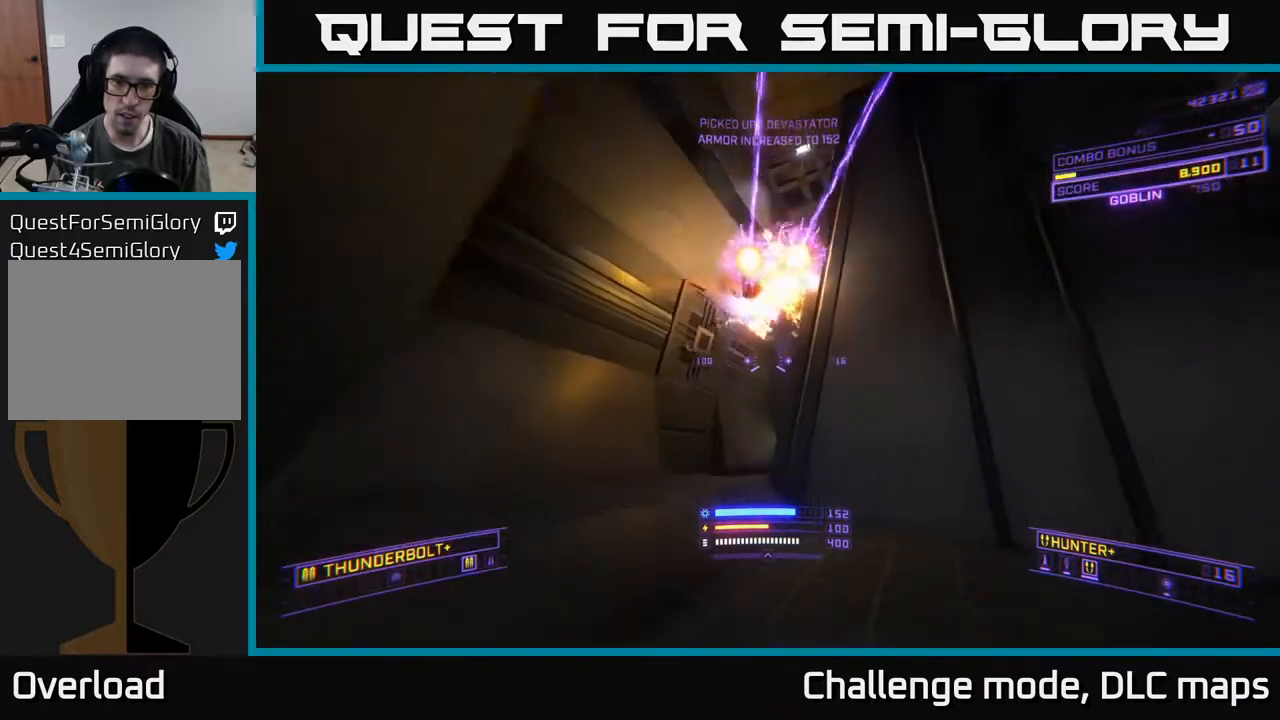
{"buttons": [], "left_stick": "right", "right_stick": "right", "events": [[50, "left_stick", "center"], [50, "right_stick", "right"], [217, "A", "down"], [300, "left_stick", "down-right"], [450, "left_stick", "right"], [467, "A", "up"]]}
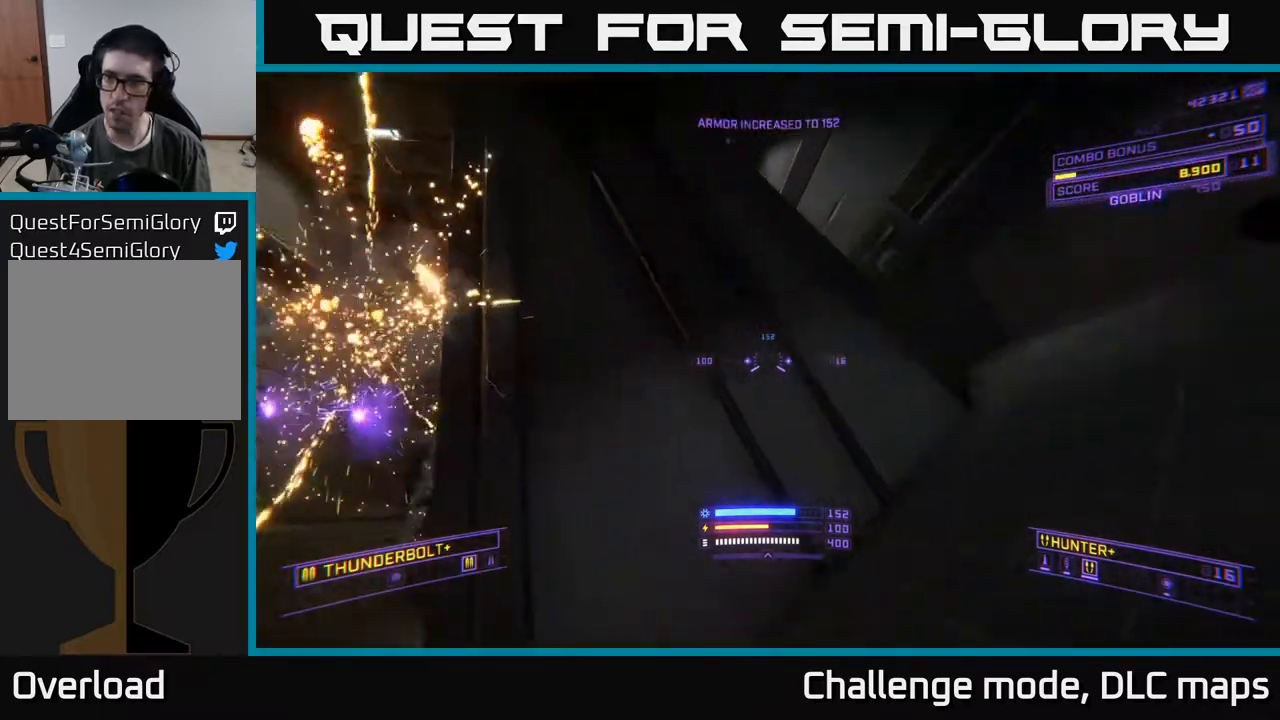
{"buttons": [], "left_stick": "up-right", "right_stick": "center", "events": [[350, "left_stick", "up-right"], [433, "right_stick", "center"]]}
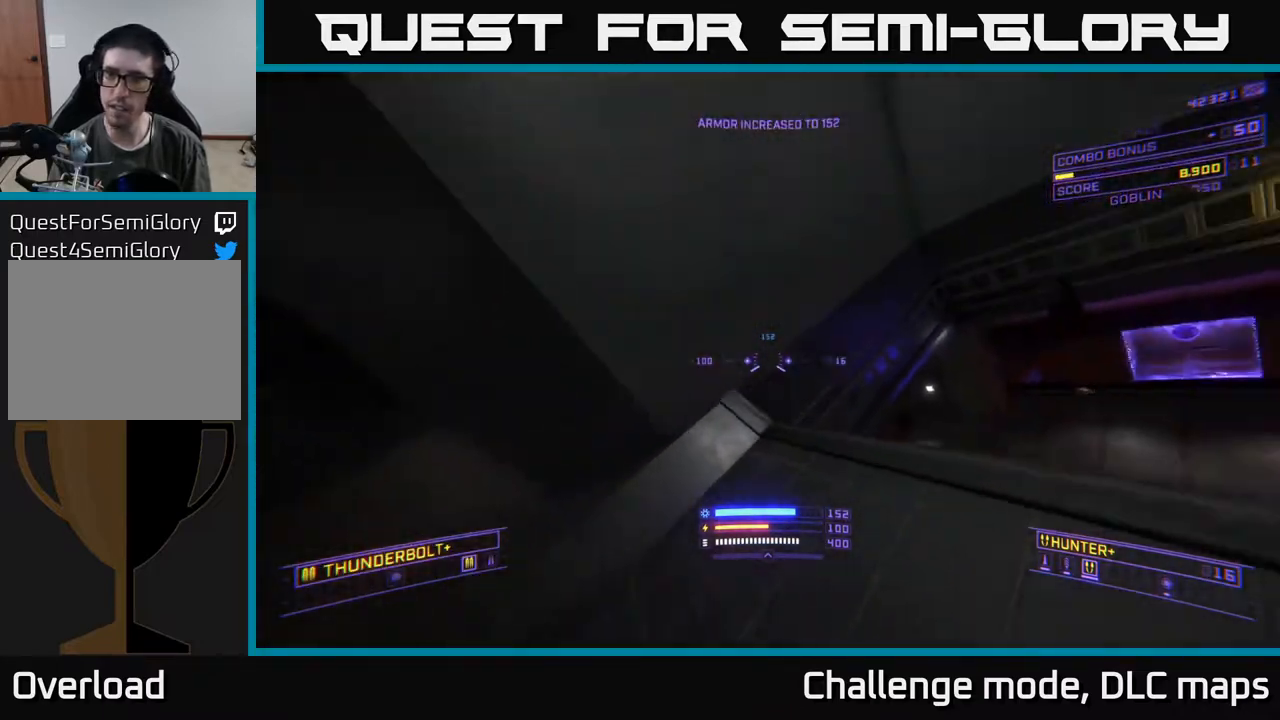
{"buttons": ["X", "L3"], "left_stick": "right", "right_stick": "left", "events": [[217, "right_stick", "left"], [233, "left_stick", "right"], [283, "X", "down"], [300, "L3", "down"]]}
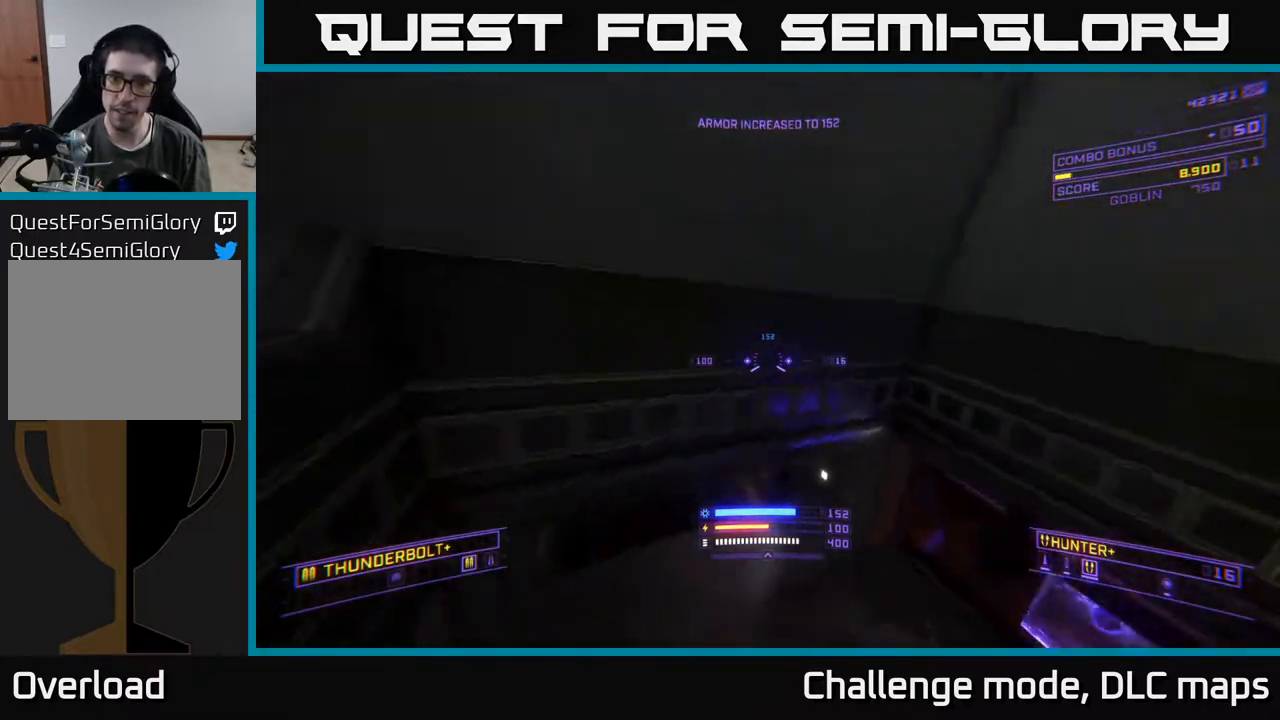
{"buttons": [], "left_stick": "down", "right_stick": "up-left", "events": [[50, "L3", "up"], [83, "X", "up"], [150, "left_stick", "down"], [433, "right_stick", "up-left"]]}
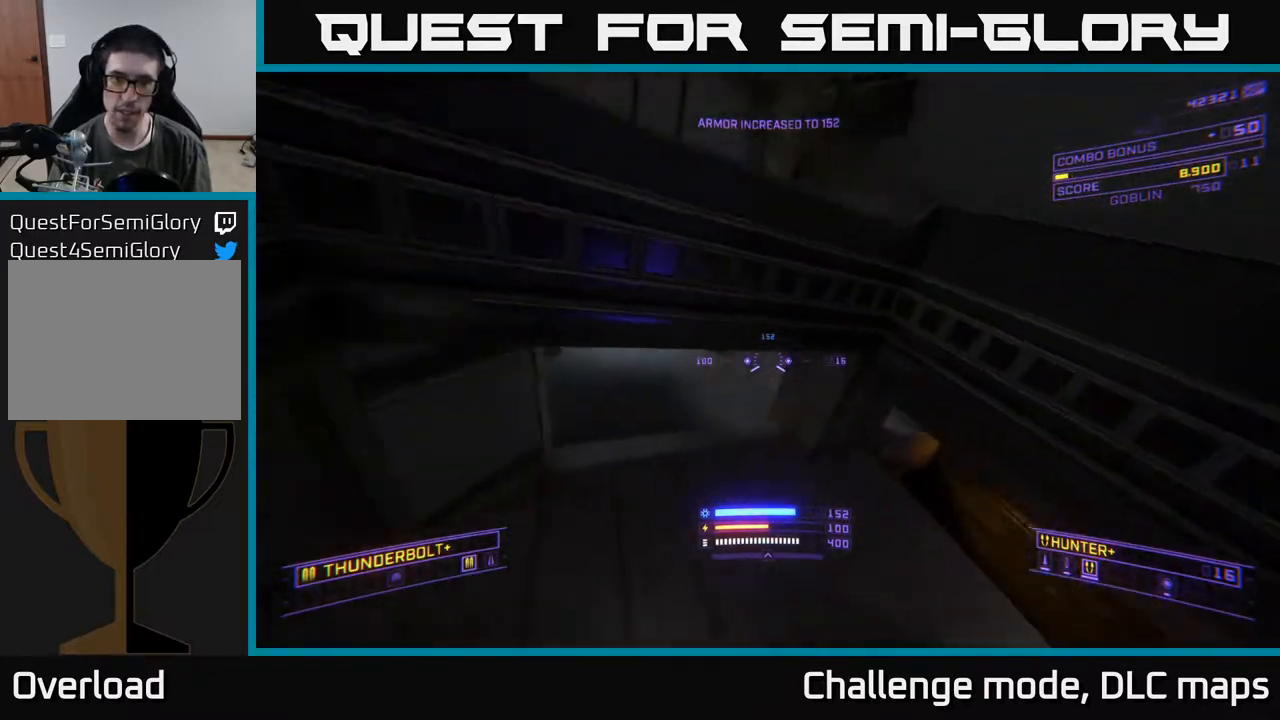
{"buttons": [], "left_stick": "down", "right_stick": "right", "events": [[50, "A", "down"], [100, "right_stick", "center"], [233, "right_stick", "down"], [483, "A", "up"], [483, "right_stick", "right"]]}